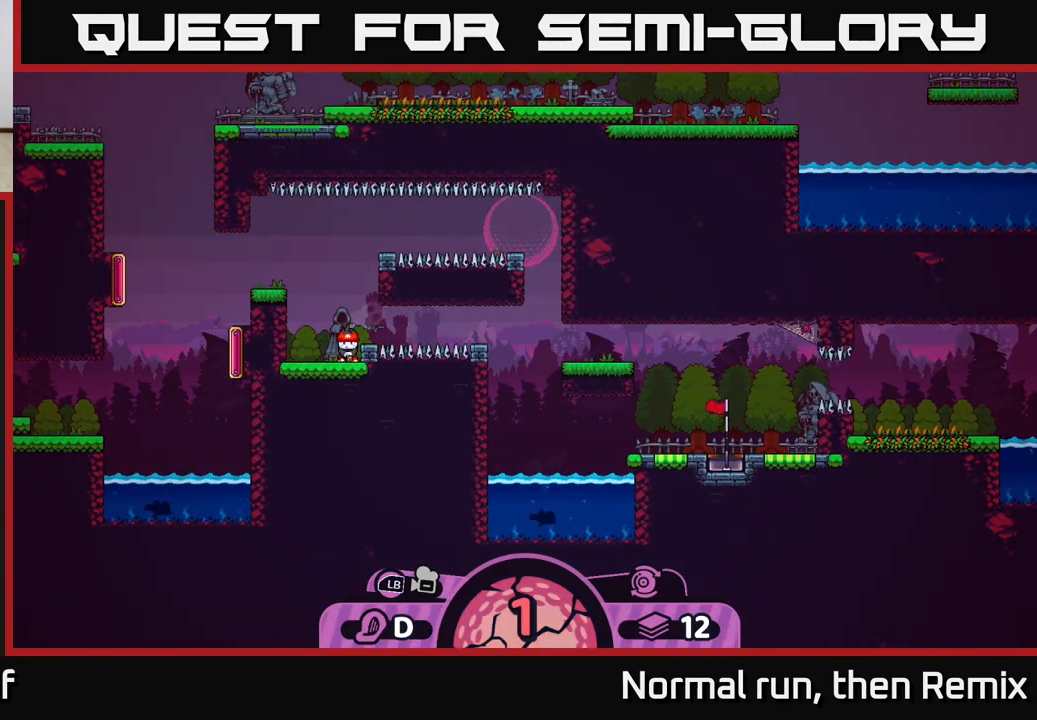
Gameplay with a controller (Xbox layout); each line is a JSON object with the inputs held at the frame after it. "events" lists button and stick changes between this image and that frame as [ms after this image, input, new state], when the widget could be followed in between.
{"buttons": [], "left_stick": "center", "right_stick": "center", "events": [[183, "right_stick", "center"]]}
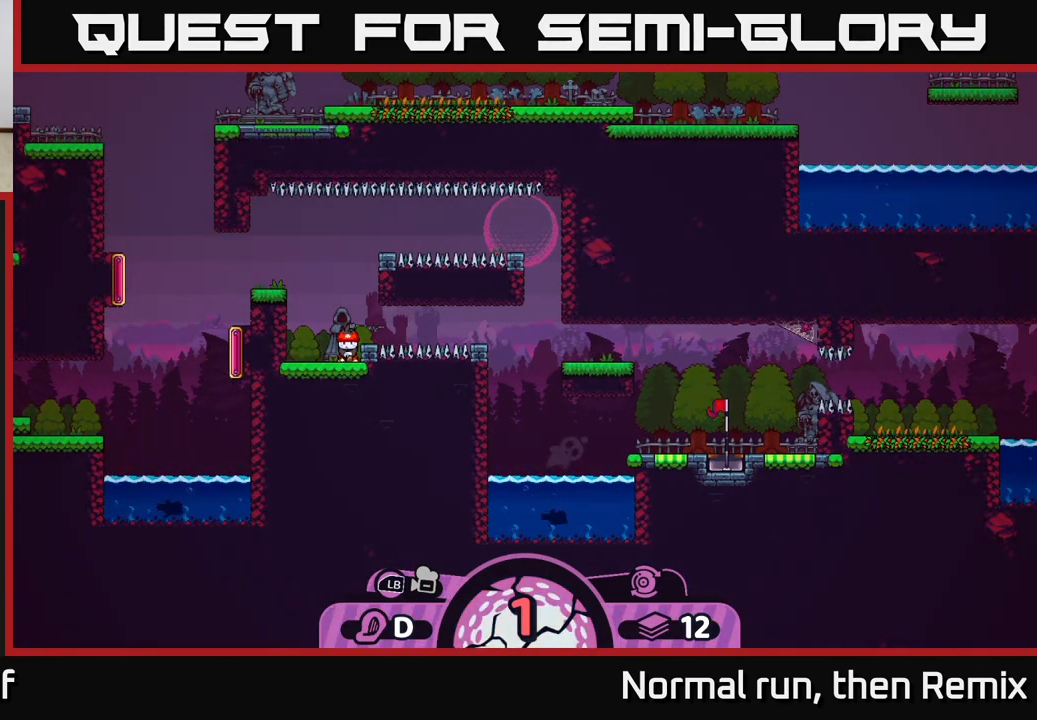
{"buttons": [], "left_stick": "center", "right_stick": "center", "events": []}
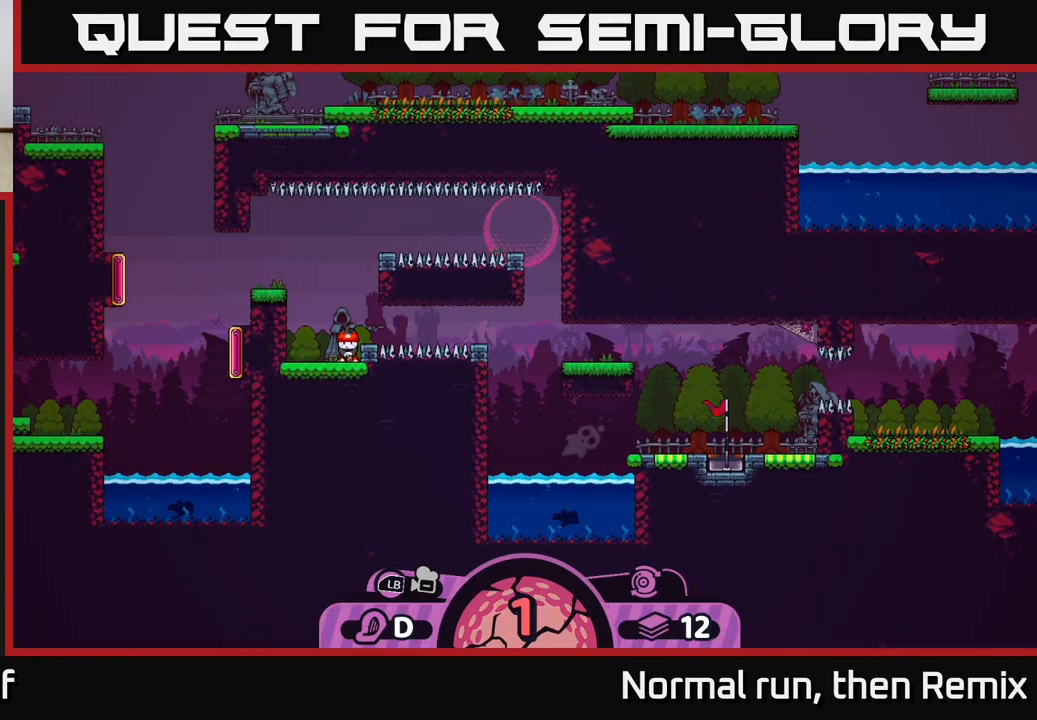
{"buttons": [], "left_stick": "center", "right_stick": "center", "events": []}
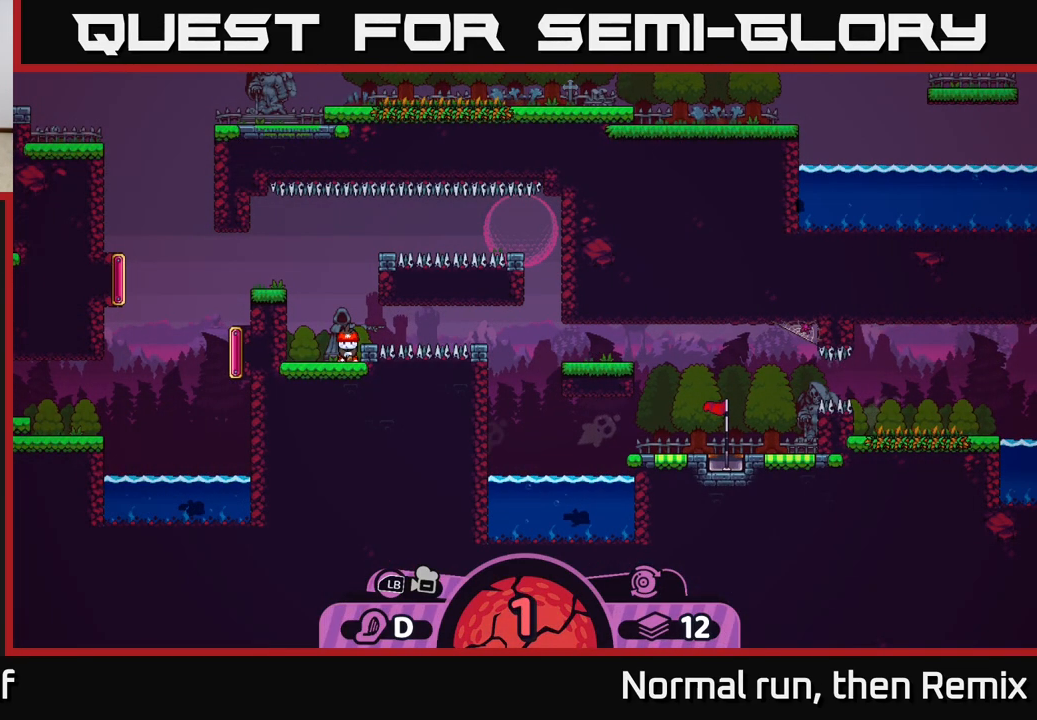
{"buttons": [], "left_stick": "center", "right_stick": "center", "events": []}
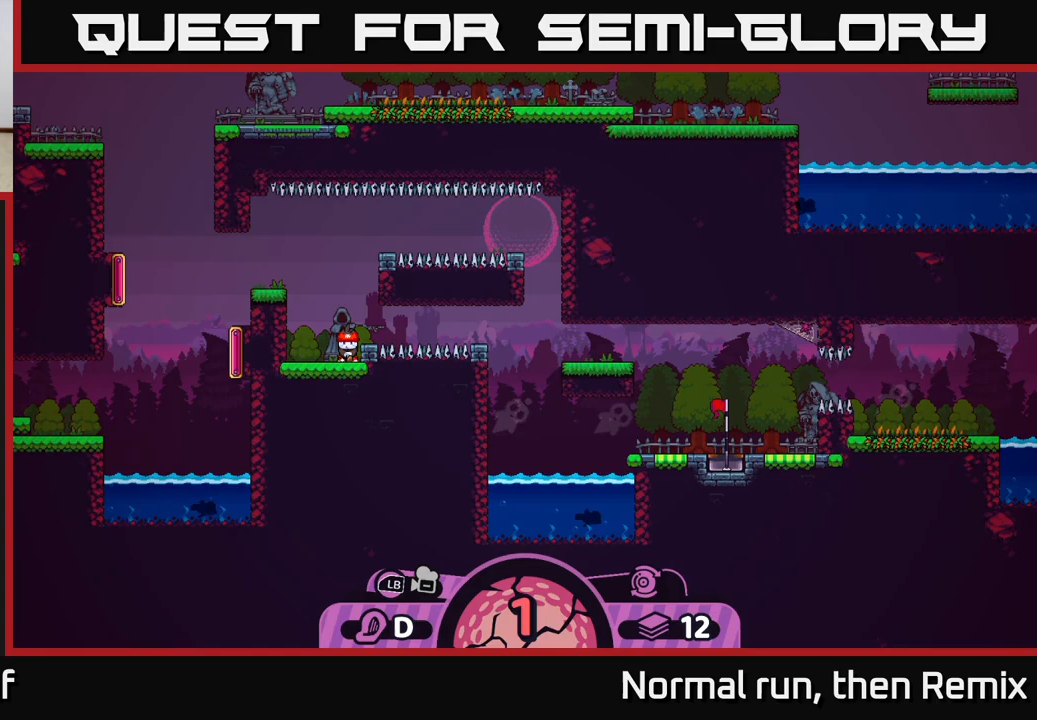
{"buttons": [], "left_stick": "center", "right_stick": "center", "events": []}
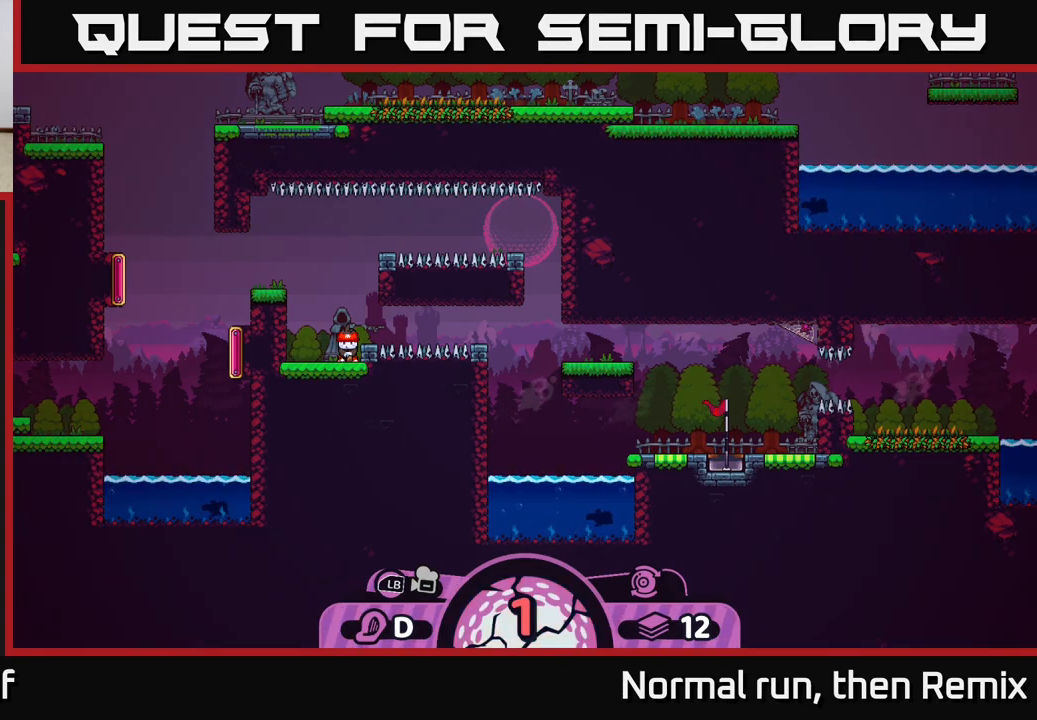
{"buttons": [], "left_stick": "center", "right_stick": "center", "events": [[333, "B", "down"], [417, "B", "up"]]}
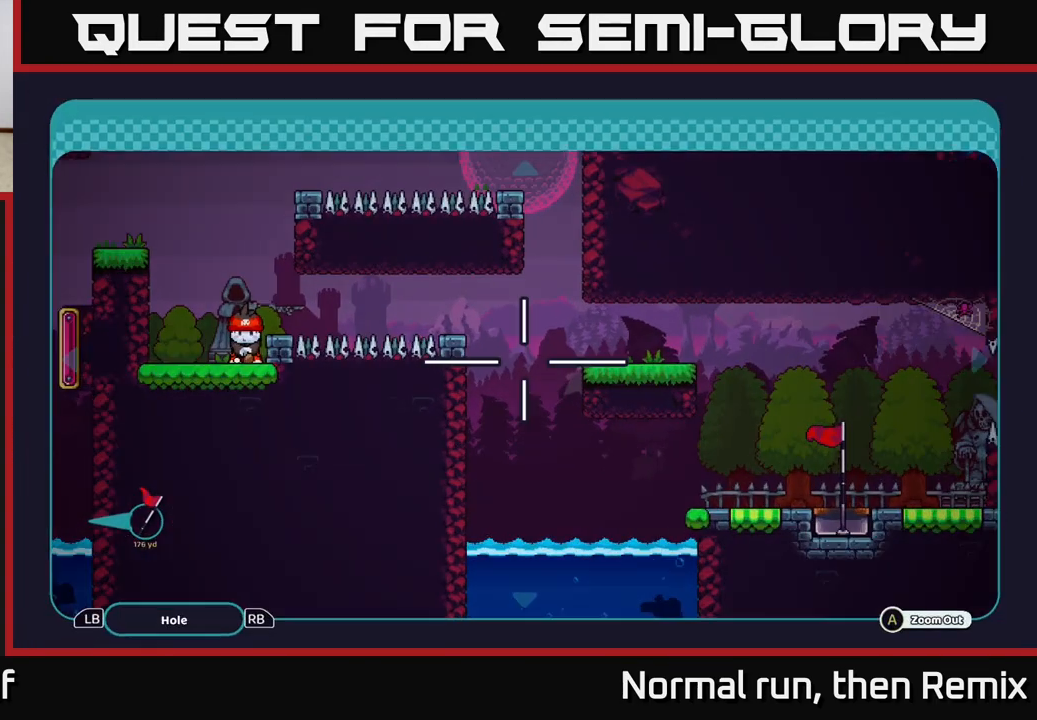
{"buttons": [], "left_stick": "center", "right_stick": "center", "events": []}
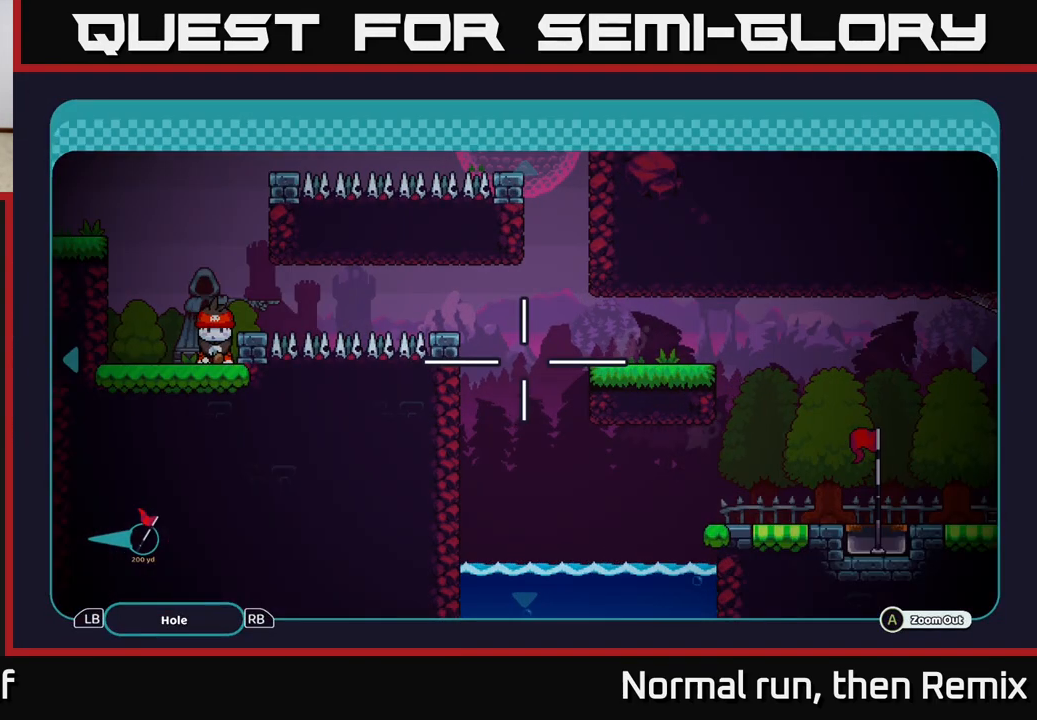
{"buttons": [], "left_stick": "center", "right_stick": "center", "events": [[83, "B", "down"], [183, "B", "up"]]}
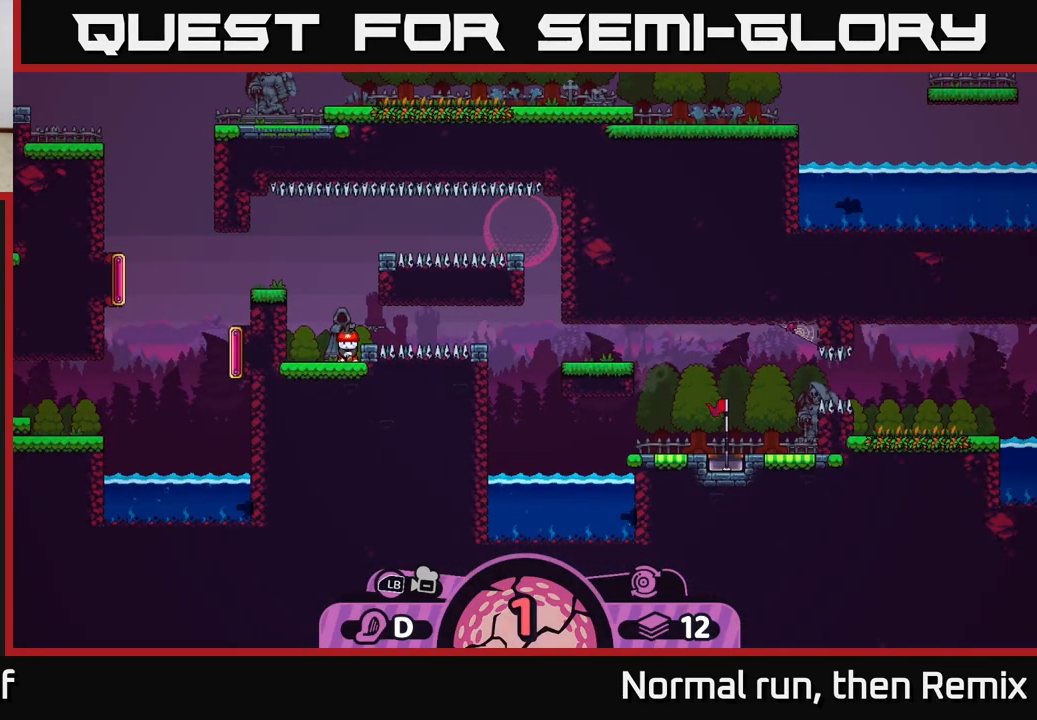
{"buttons": [], "left_stick": "center", "right_stick": "center", "events": [[450, "X", "down"], [500, "X", "up"]]}
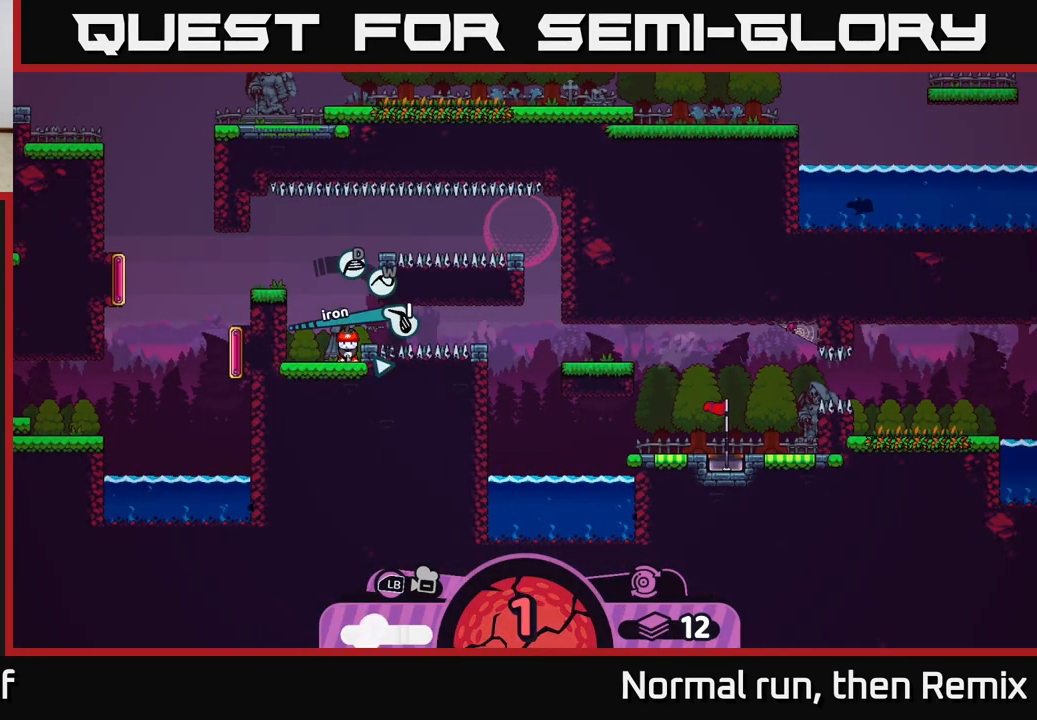
{"buttons": [], "left_stick": "center", "right_stick": "center", "events": []}
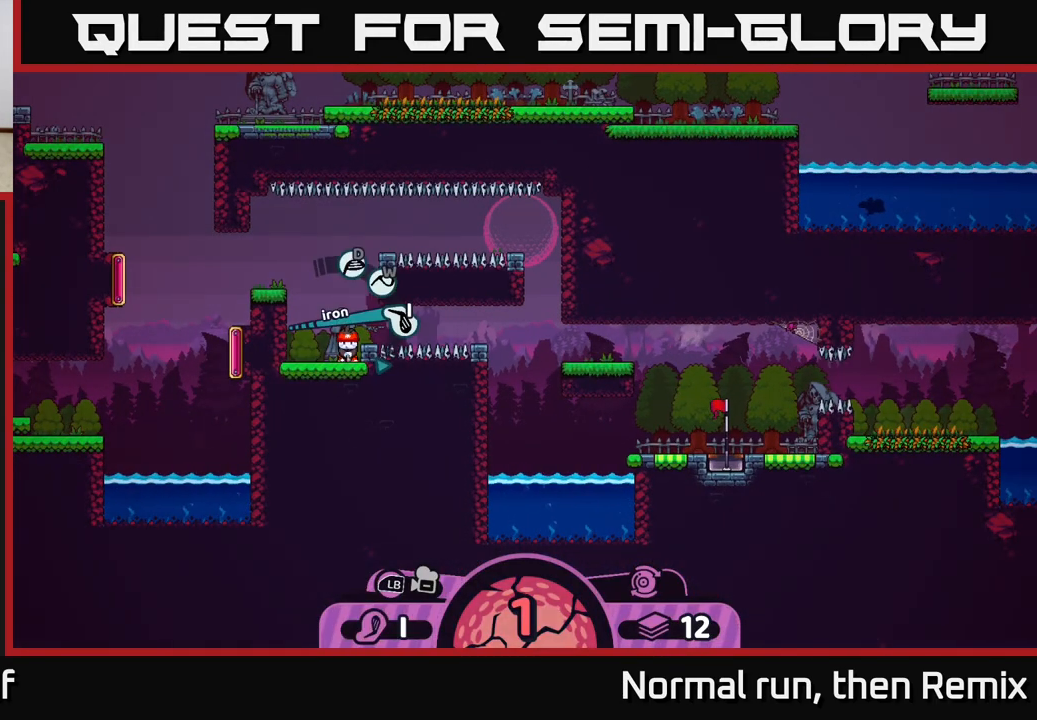
{"buttons": [], "left_stick": "center", "right_stick": "center", "events": [[183, "X", "down"], [250, "X", "up"]]}
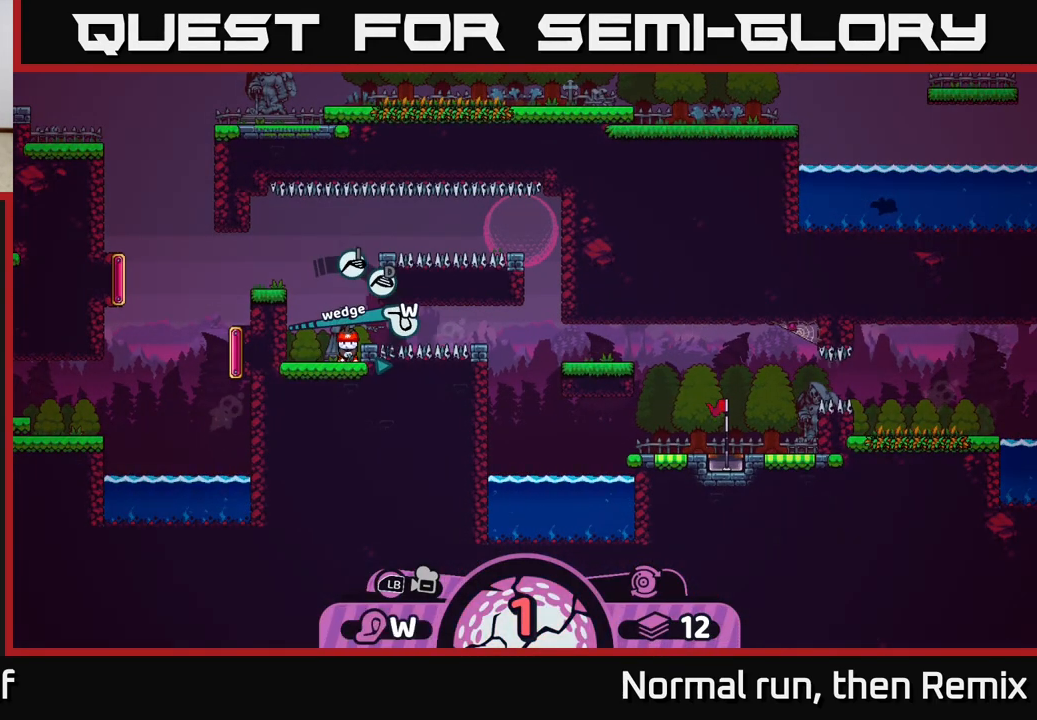
{"buttons": [], "left_stick": "center", "right_stick": "center", "events": [[83, "X", "down"], [150, "X", "up"], [417, "A", "down"], [467, "A", "up"]]}
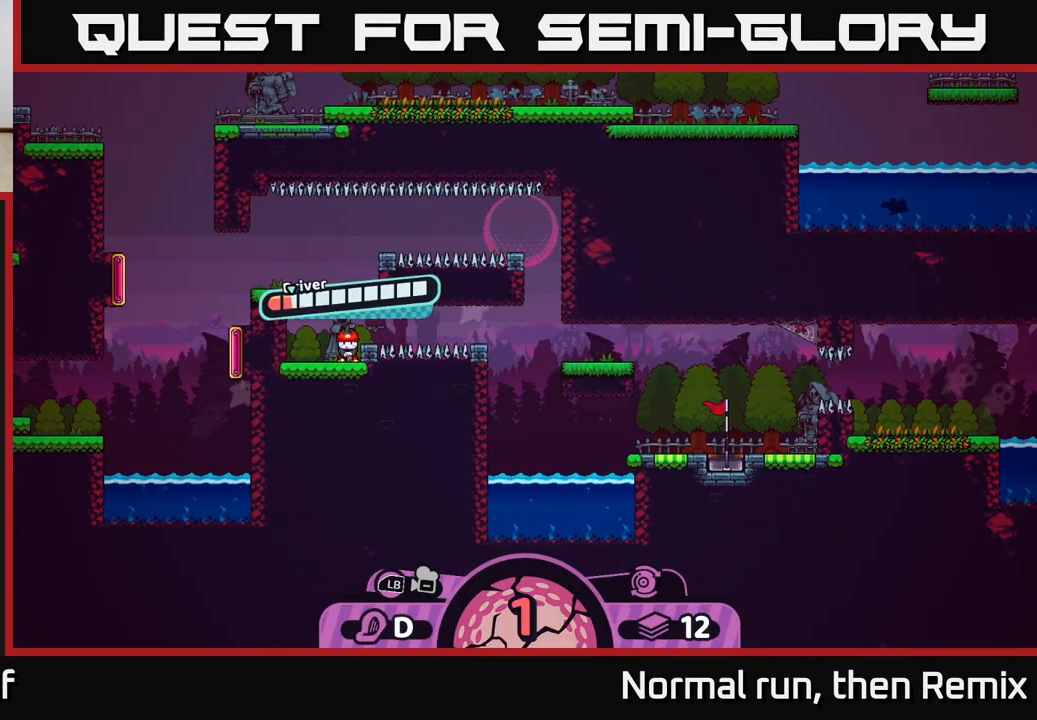
{"buttons": ["A"], "left_stick": "center", "right_stick": "center", "events": [[500, "A", "down"]]}
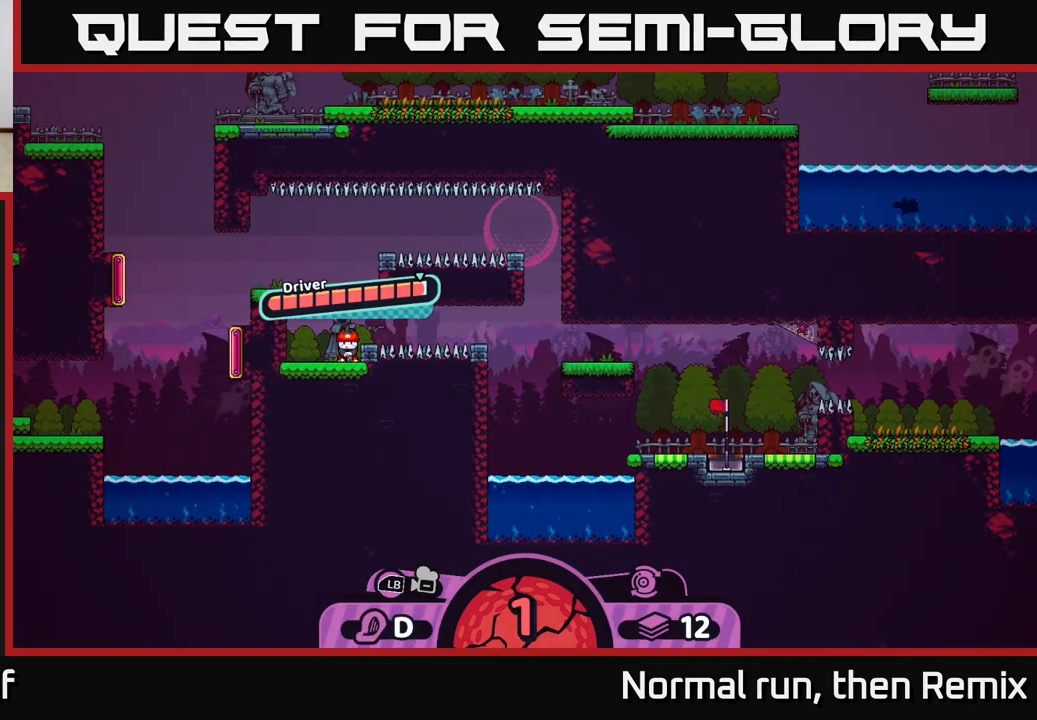
{"buttons": [], "left_stick": "right", "right_stick": "center", "events": [[117, "A", "up"], [383, "left_stick", "right"]]}
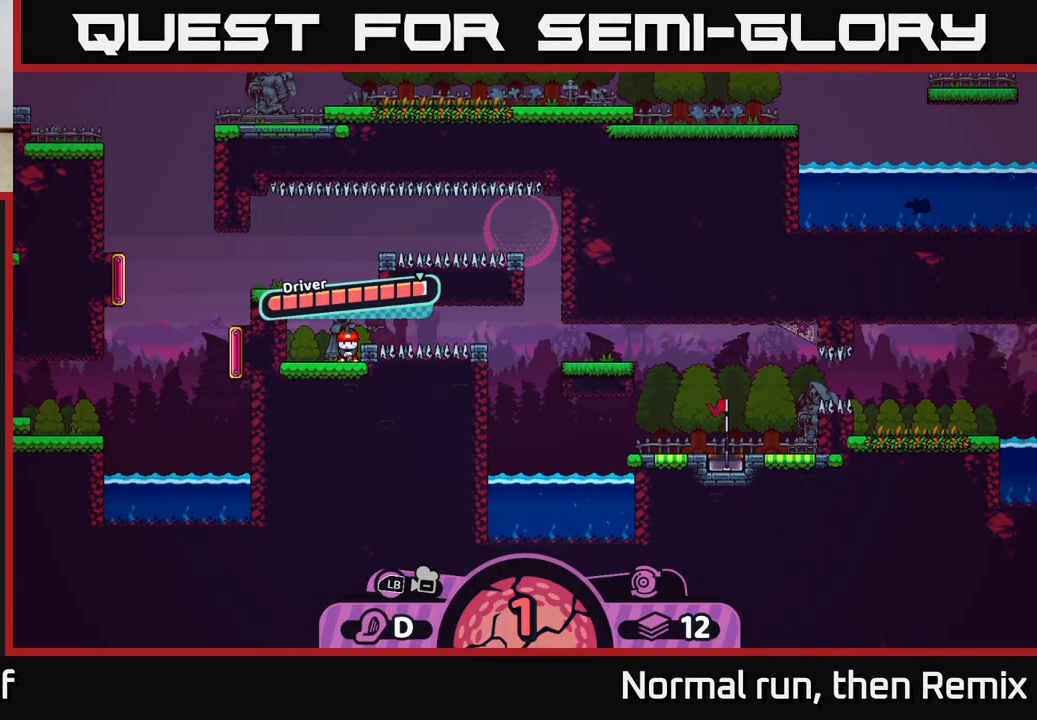
{"buttons": [], "left_stick": "right", "right_stick": "center", "events": []}
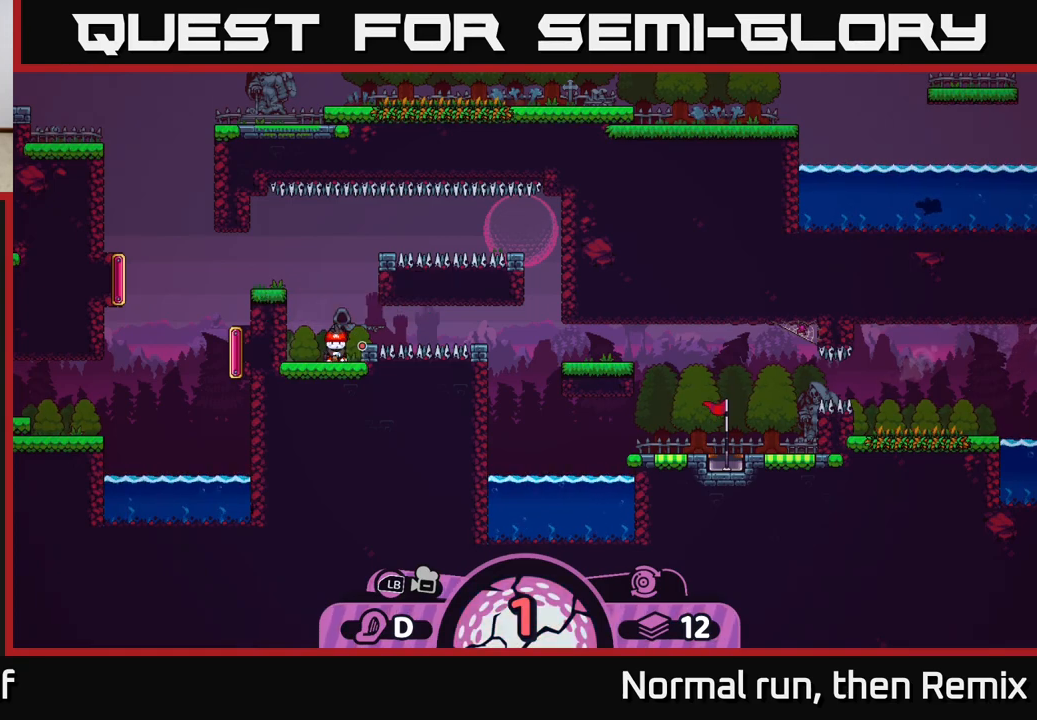
{"buttons": [], "left_stick": "center", "right_stick": "center", "events": [[200, "left_stick", "center"]]}
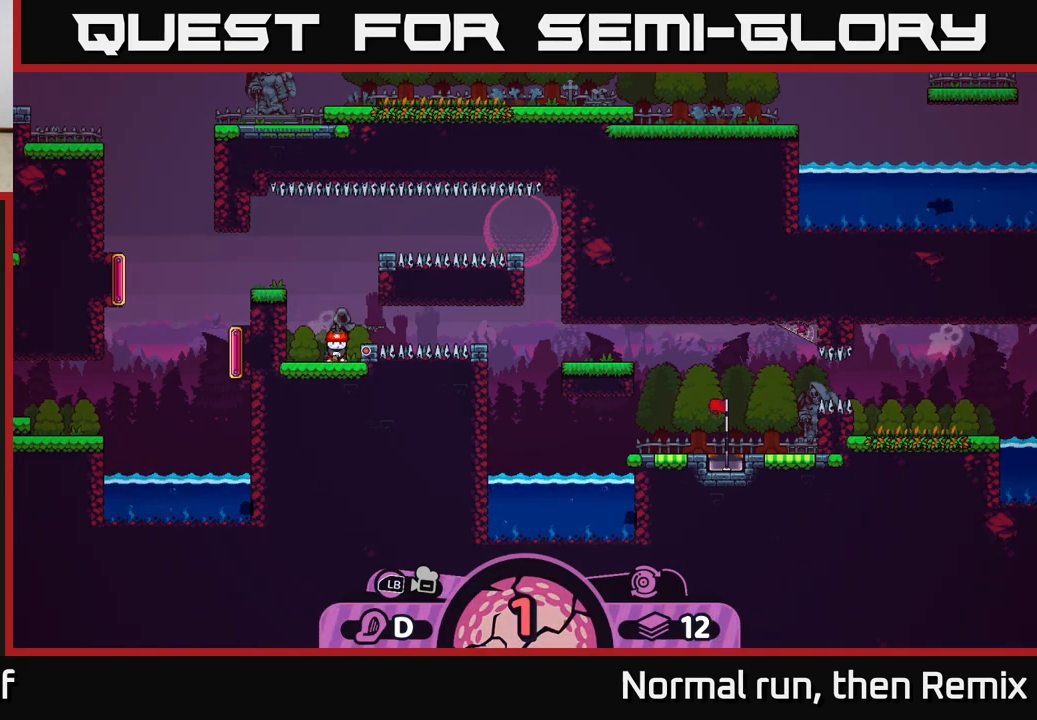
{"buttons": [], "left_stick": "center", "right_stick": "center", "events": []}
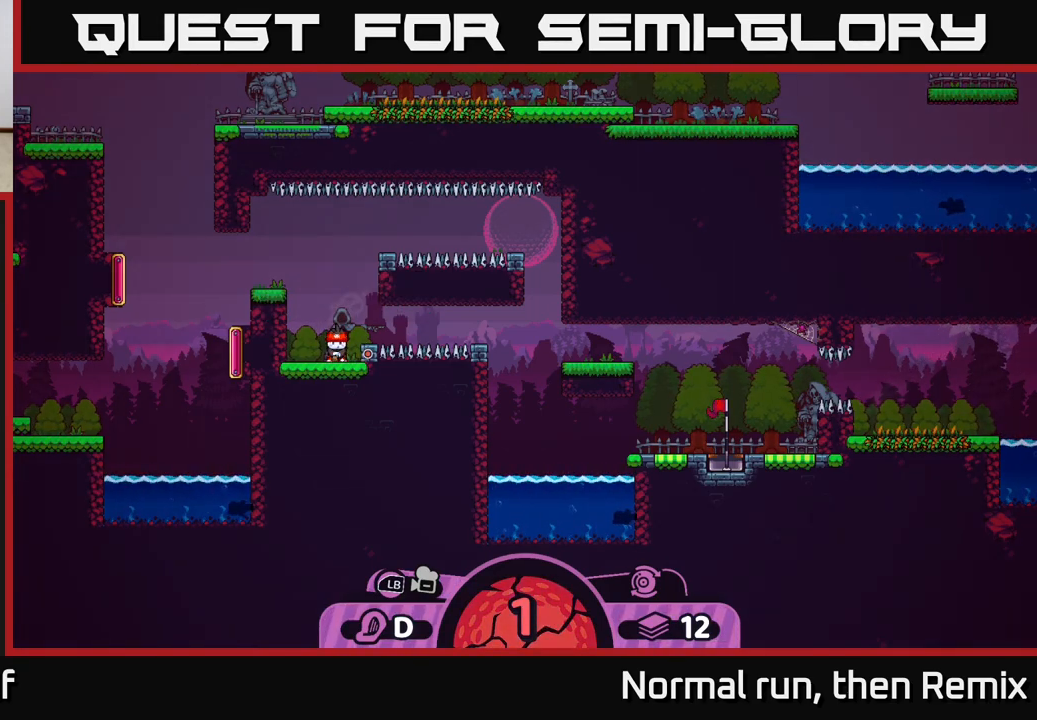
{"buttons": [], "left_stick": "center", "right_stick": "center", "events": []}
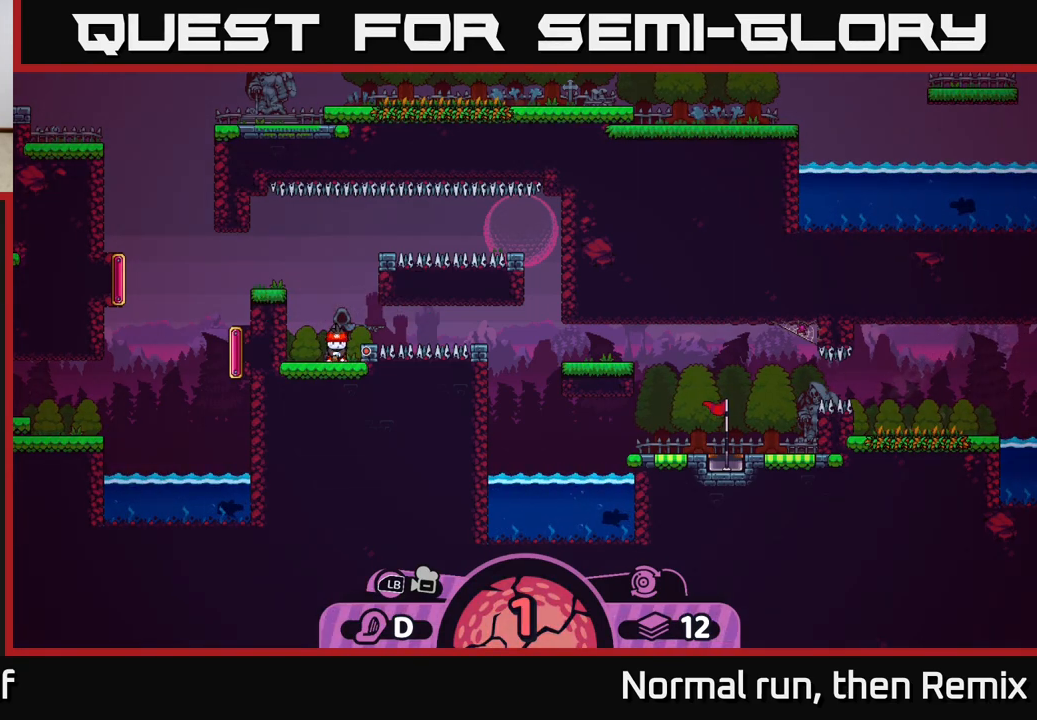
{"buttons": [], "left_stick": "center", "right_stick": "center", "events": []}
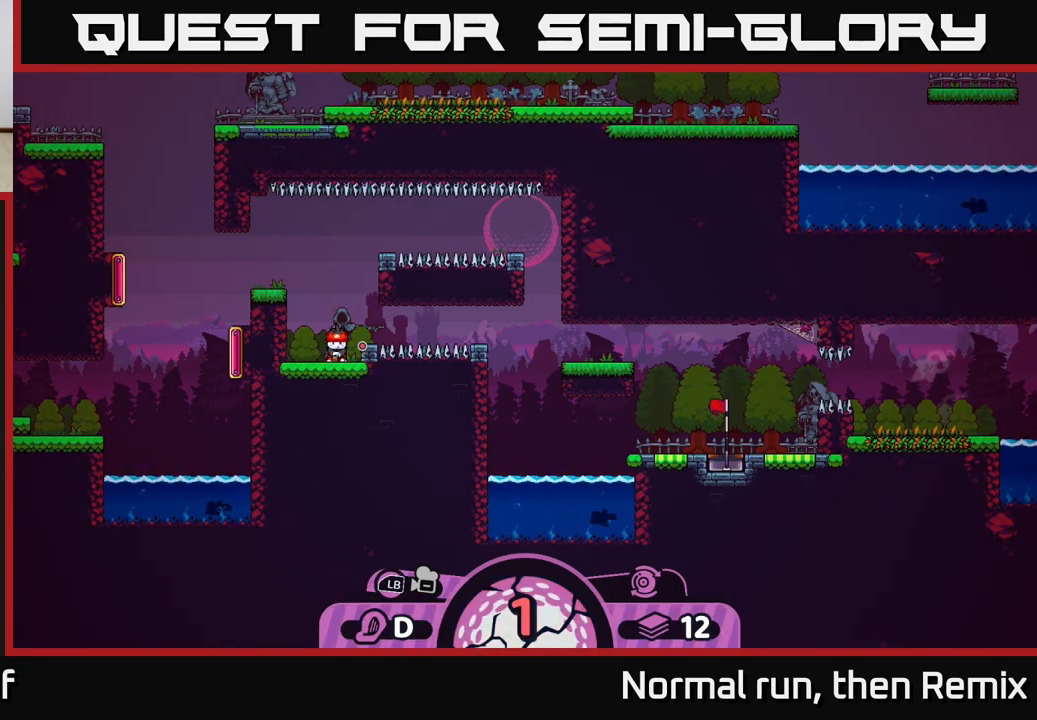
{"buttons": [], "left_stick": "center", "right_stick": "center", "events": [[400, "B", "down"], [500, "B", "up"]]}
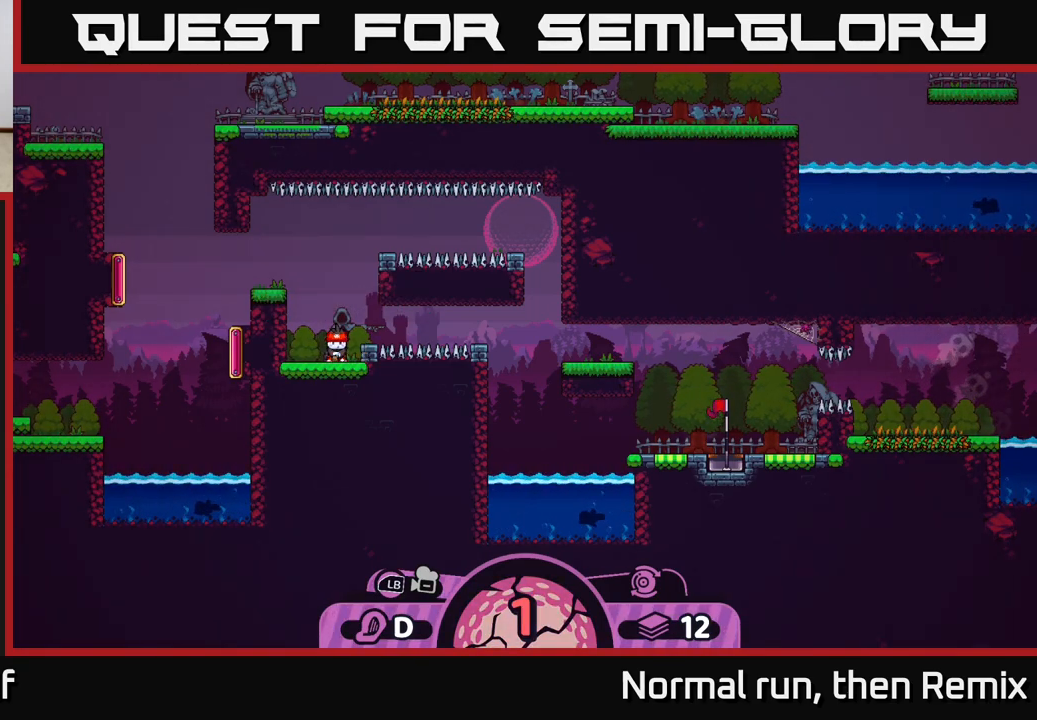
{"buttons": [], "left_stick": "center", "right_stick": "center", "events": [[183, "A", "down"], [283, "A", "up"]]}
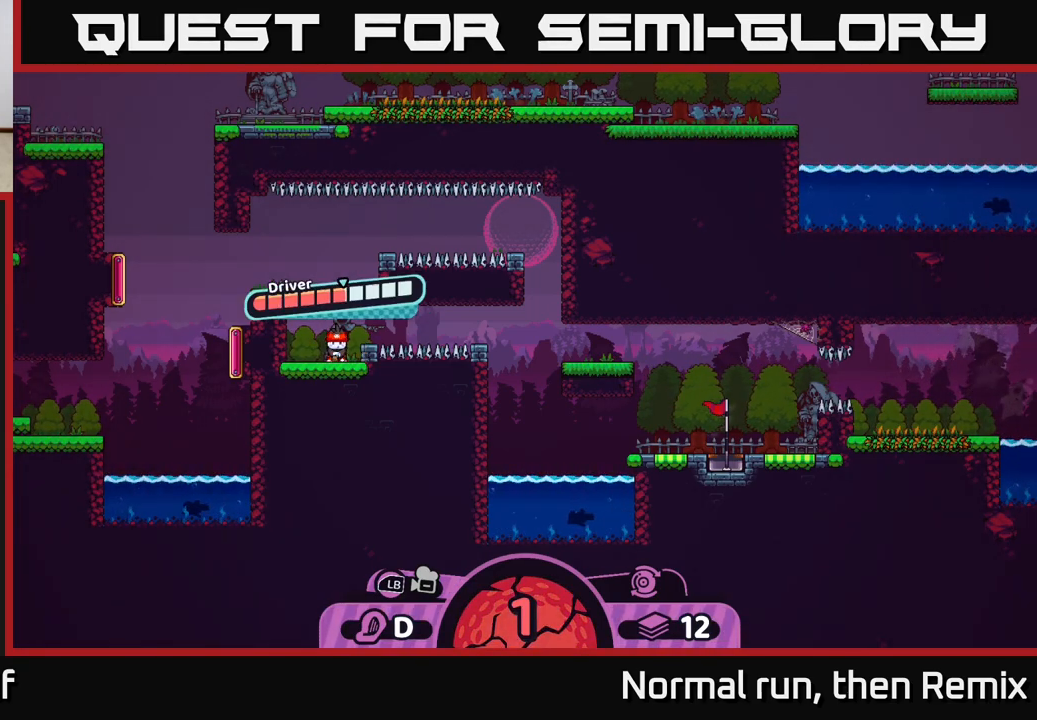
{"buttons": ["A"], "left_stick": "center", "right_stick": "center", "events": [[350, "A", "down"]]}
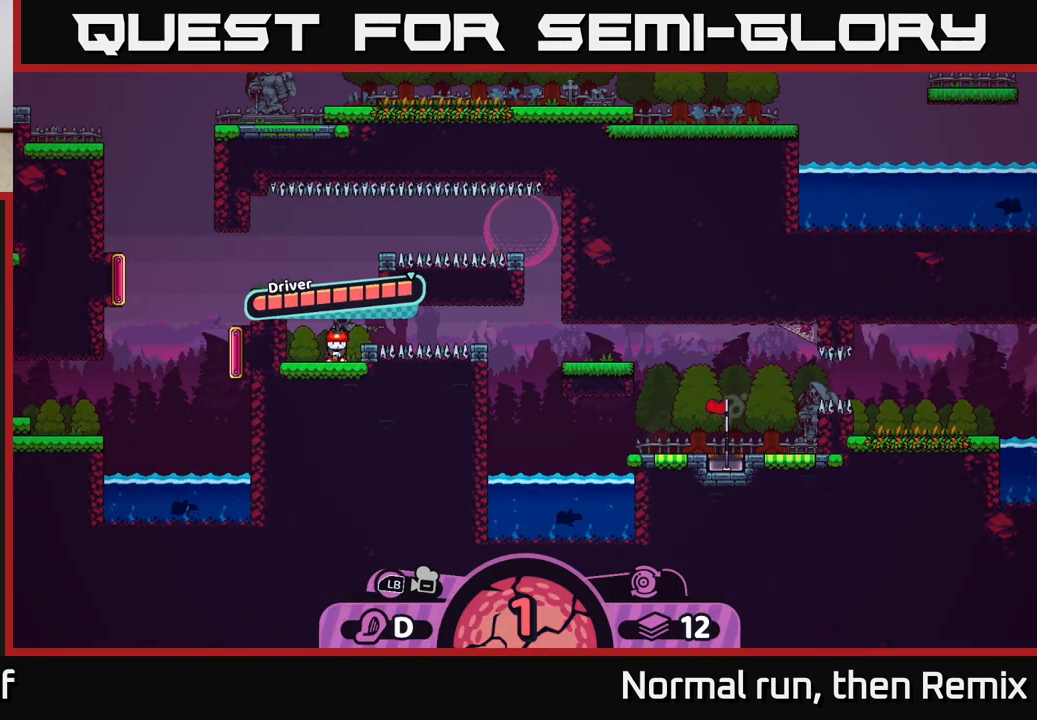
{"buttons": [], "left_stick": "right", "right_stick": "center", "events": [[267, "A", "up"], [483, "left_stick", "right"]]}
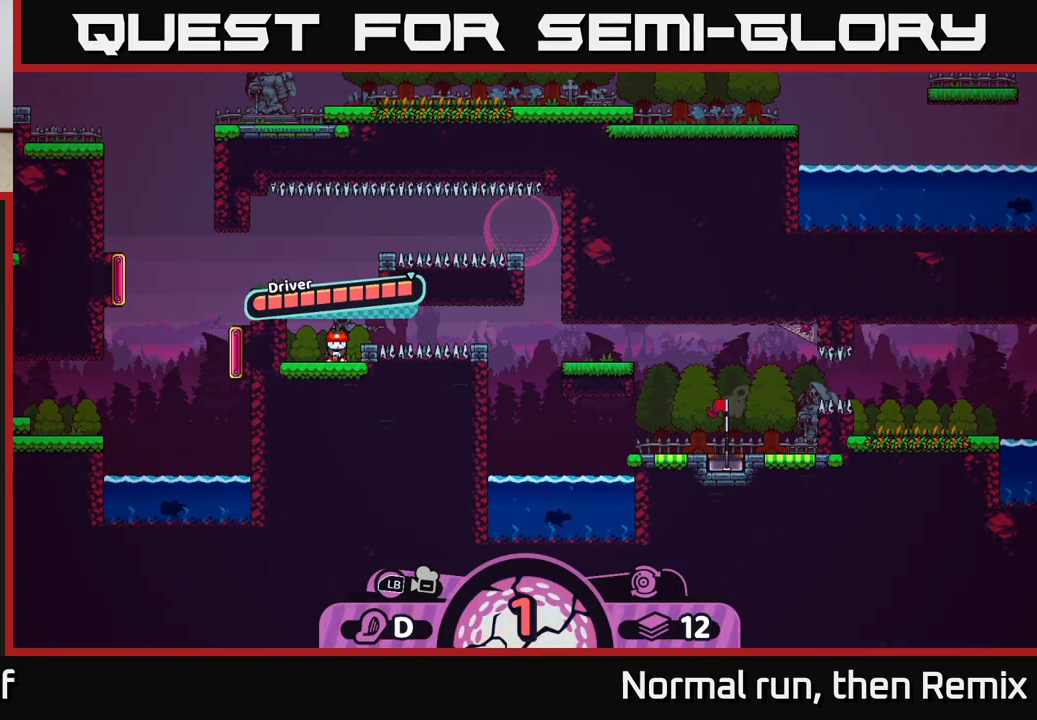
{"buttons": [], "left_stick": "center", "right_stick": "center", "events": [[417, "left_stick", "center"]]}
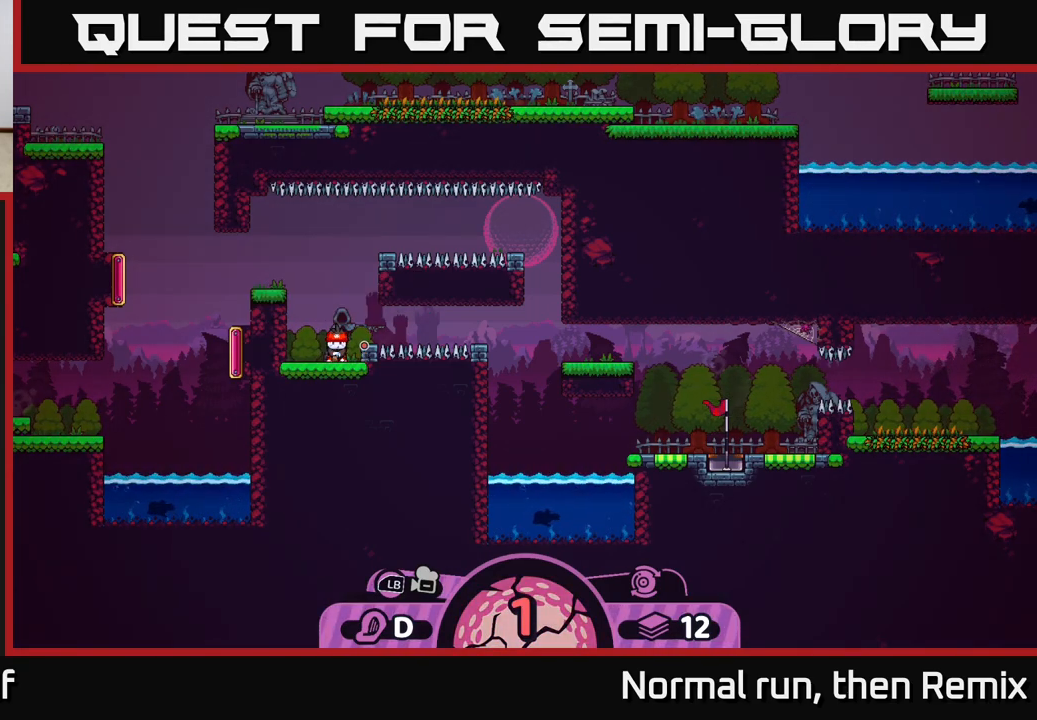
{"buttons": [], "left_stick": "center", "right_stick": "center", "events": []}
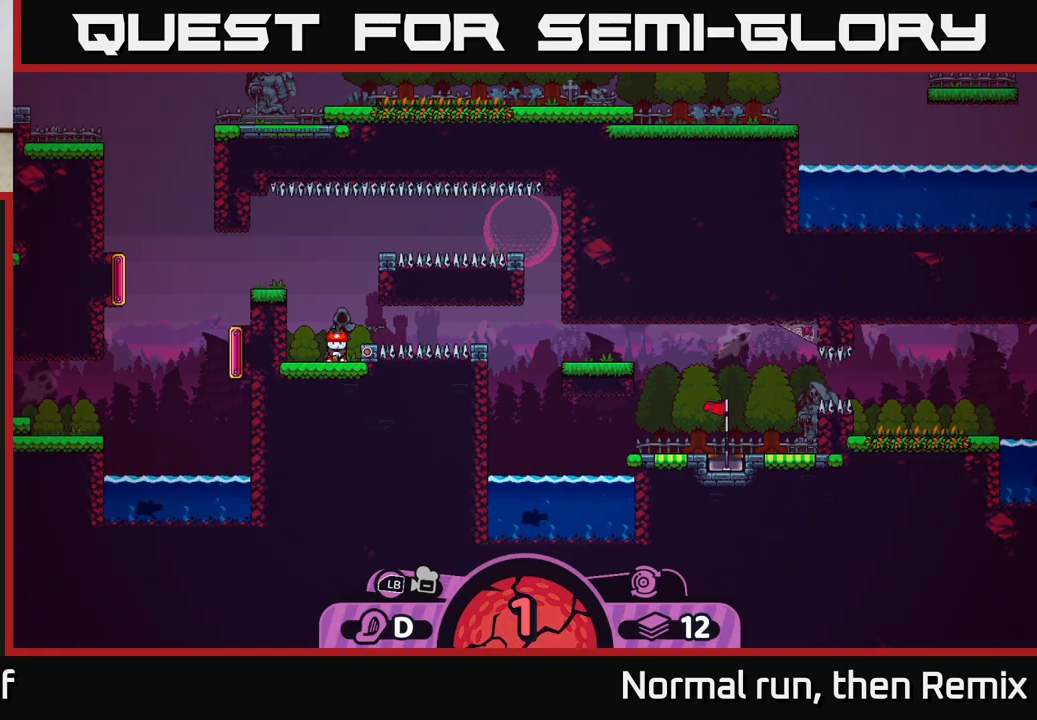
{"buttons": [], "left_stick": "center", "right_stick": "center", "events": []}
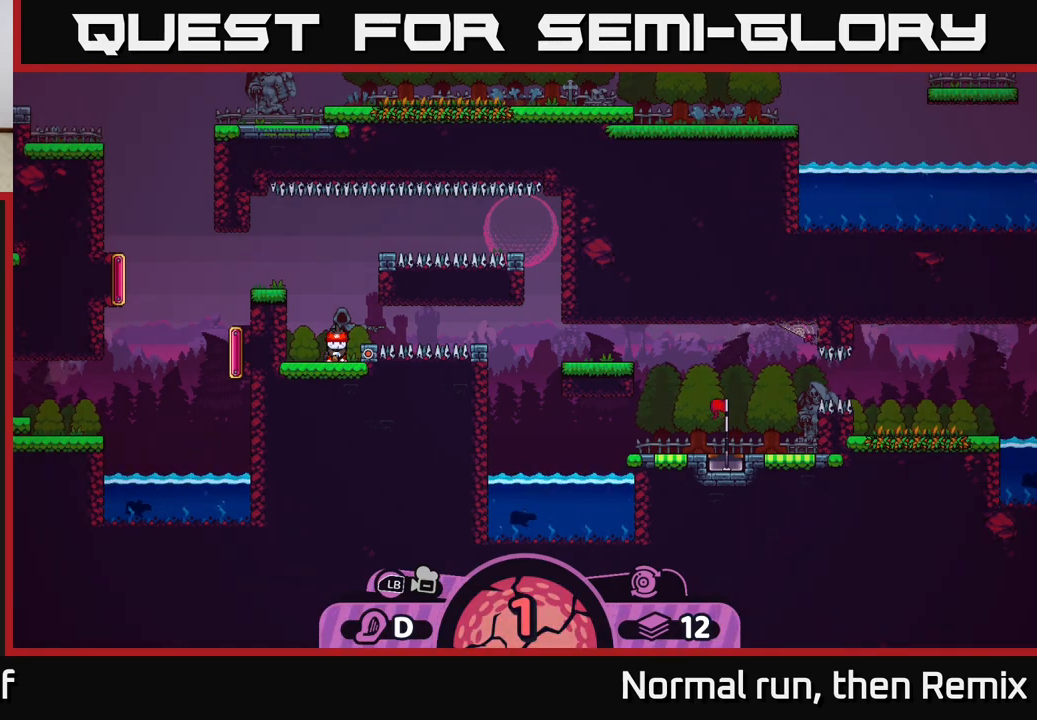
{"buttons": [], "left_stick": "center", "right_stick": "center", "events": []}
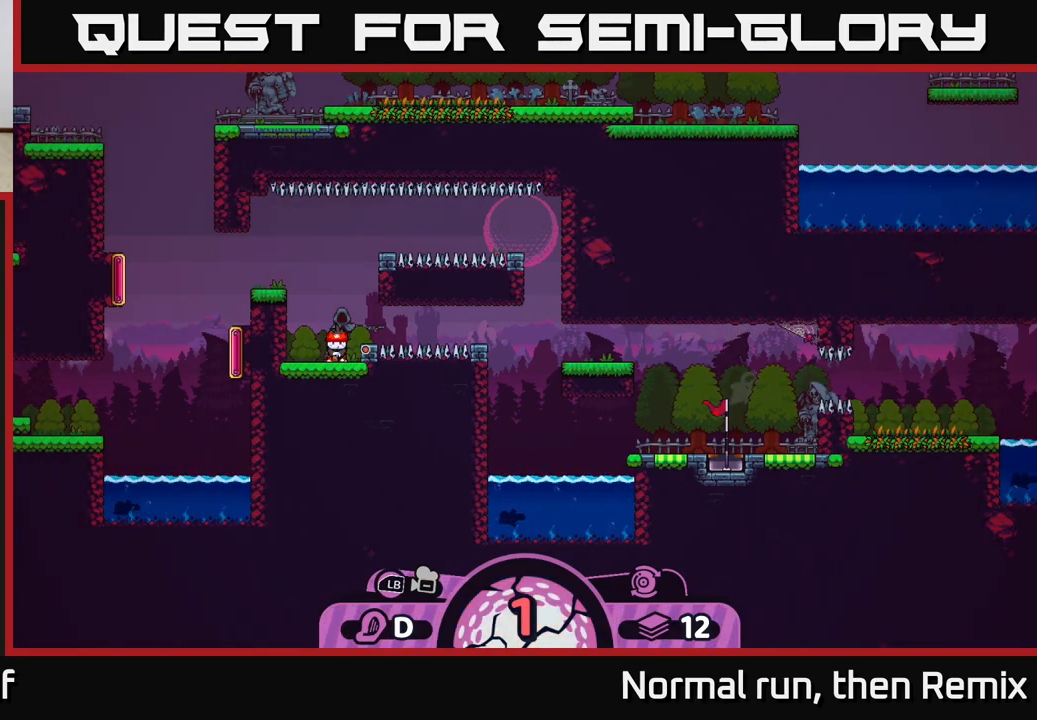
{"buttons": [], "left_stick": "center", "right_stick": "center", "events": []}